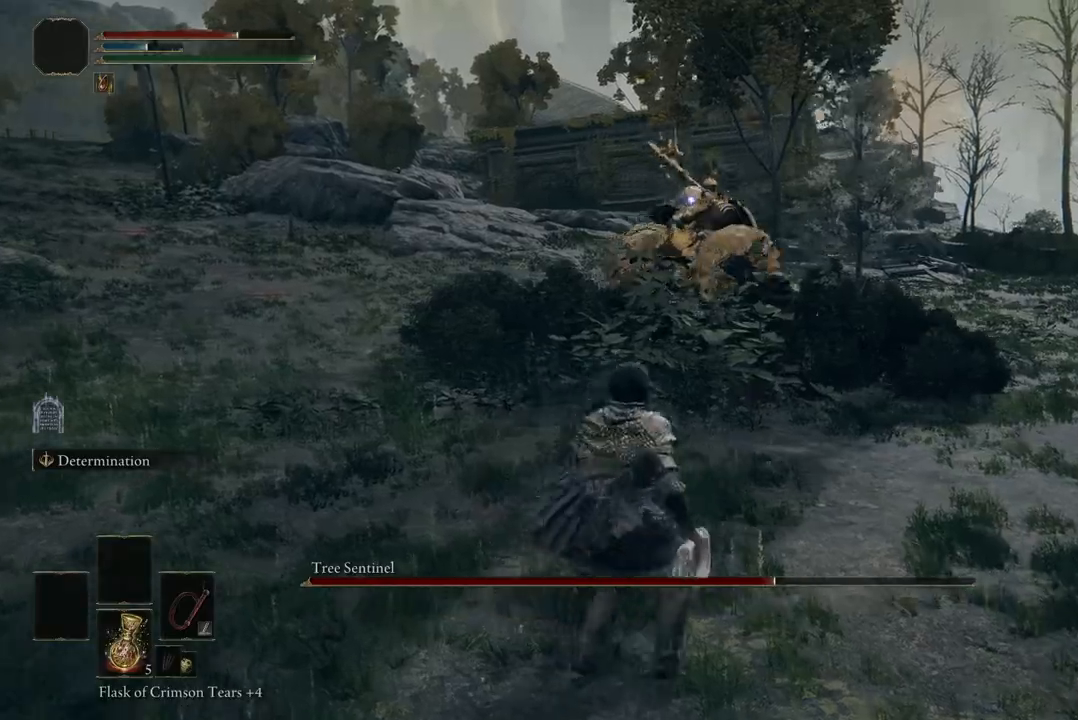
Gameplay with a controller (Xbox layout); each line is a JSON object with the inputs held at the frame after it. "events" lists button and stick changes between this image and that frame as [ms after this image, input, new state], when the widget could be followed in between. Not read: SHARE.
{"buttons": [], "left_stick": "right", "right_stick": "center", "events": [[500, "left_stick", "right"]]}
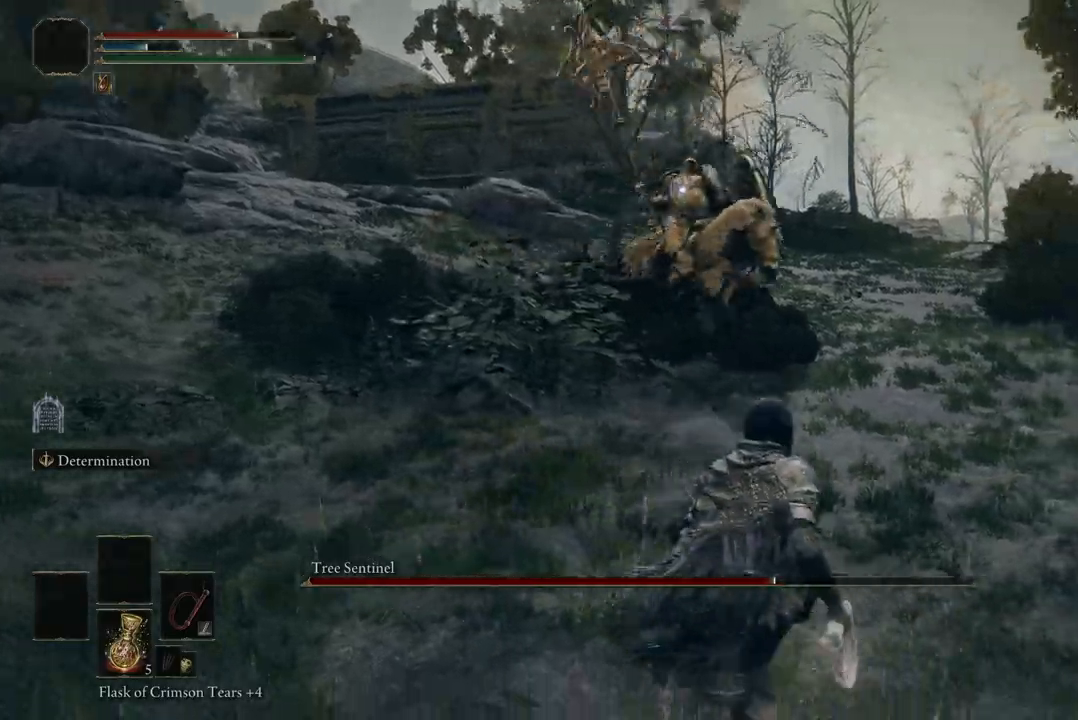
{"buttons": [], "left_stick": "up-right", "right_stick": "center", "events": [[167, "left_stick", "up"], [433, "left_stick", "up-right"]]}
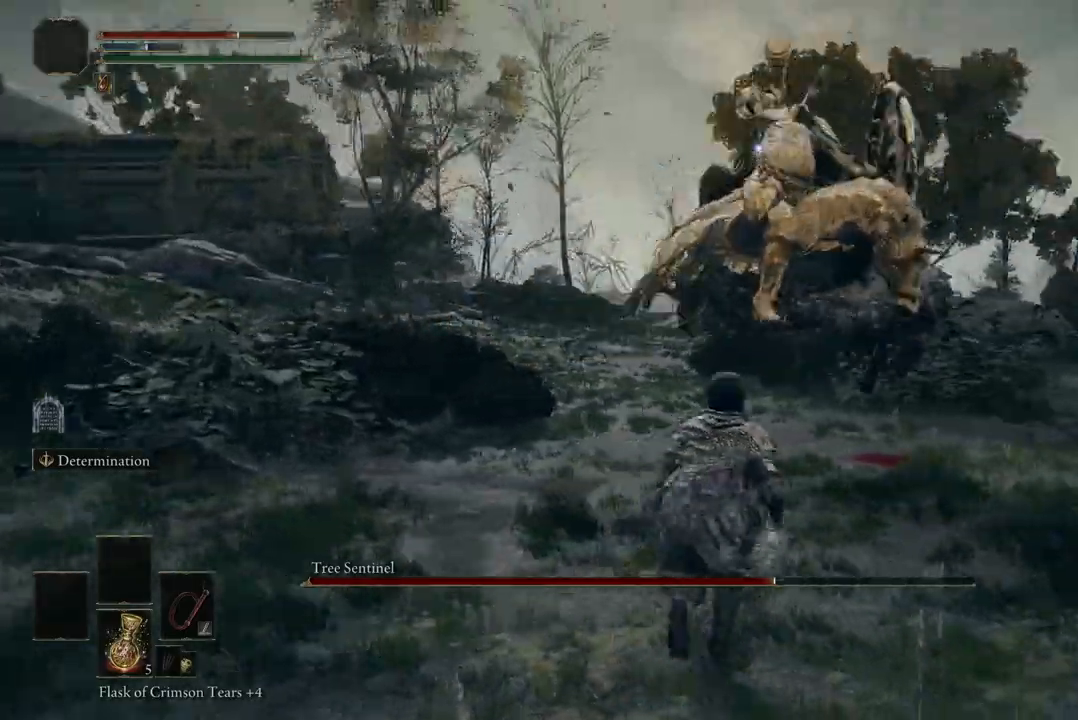
{"buttons": [], "left_stick": "up-right", "right_stick": "center", "events": [[67, "B", "down"], [167, "B", "up"]]}
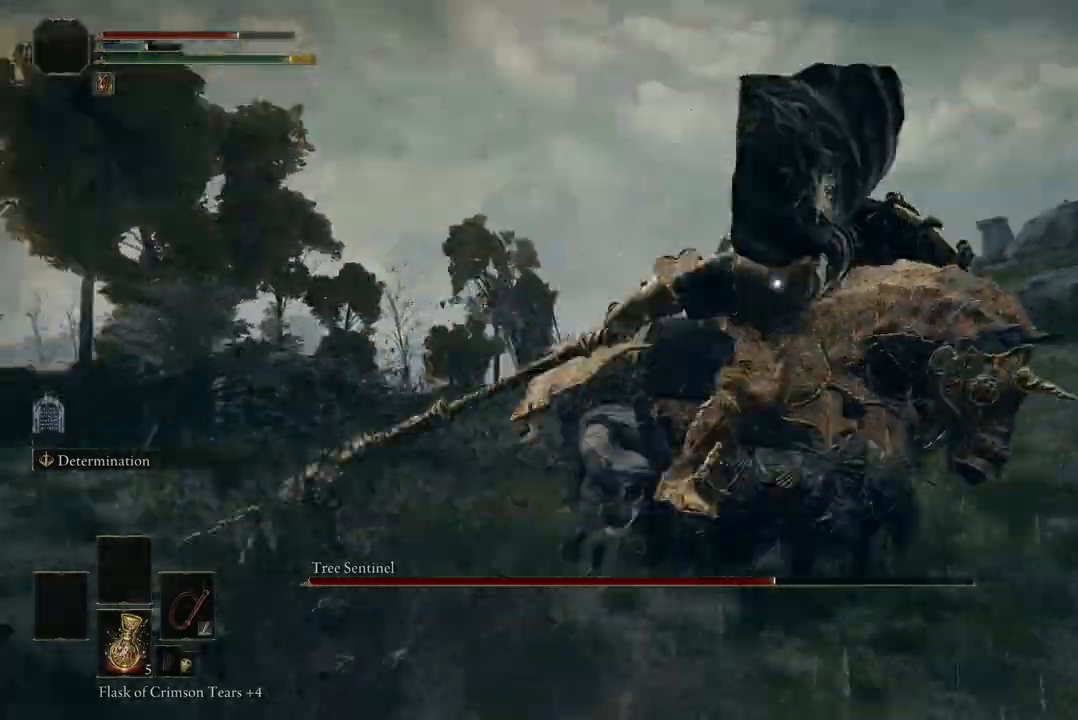
{"buttons": [], "left_stick": "up", "right_stick": "center", "events": [[400, "left_stick", "up"]]}
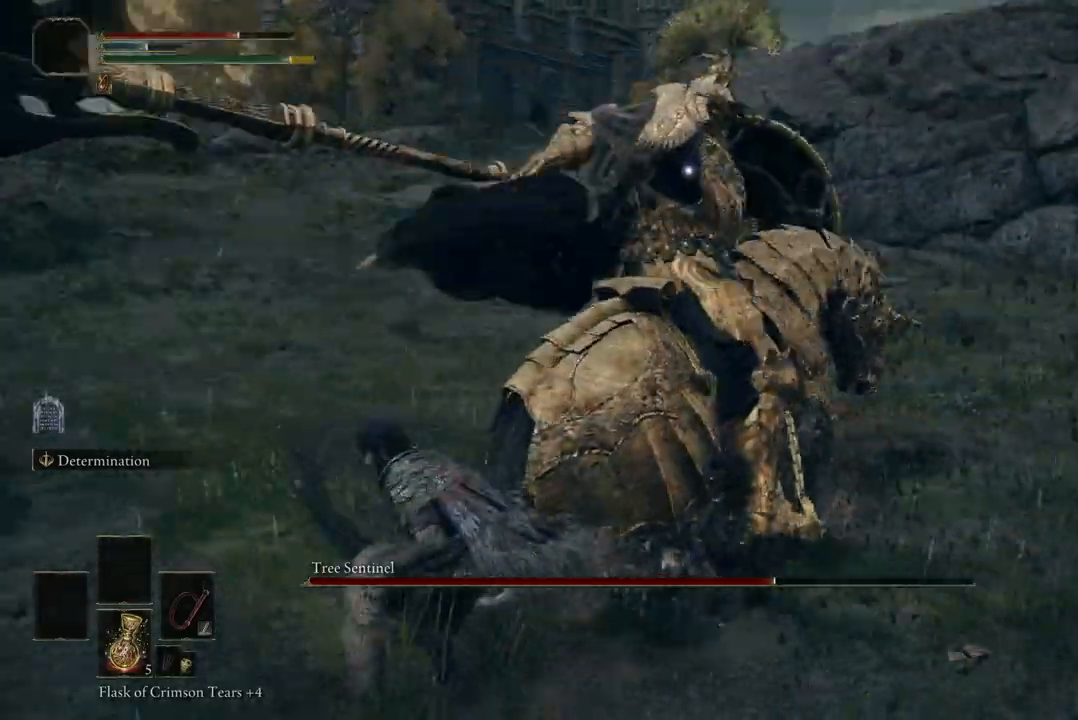
{"buttons": [], "left_stick": "up-left", "right_stick": "center", "events": [[133, "left_stick", "up-left"]]}
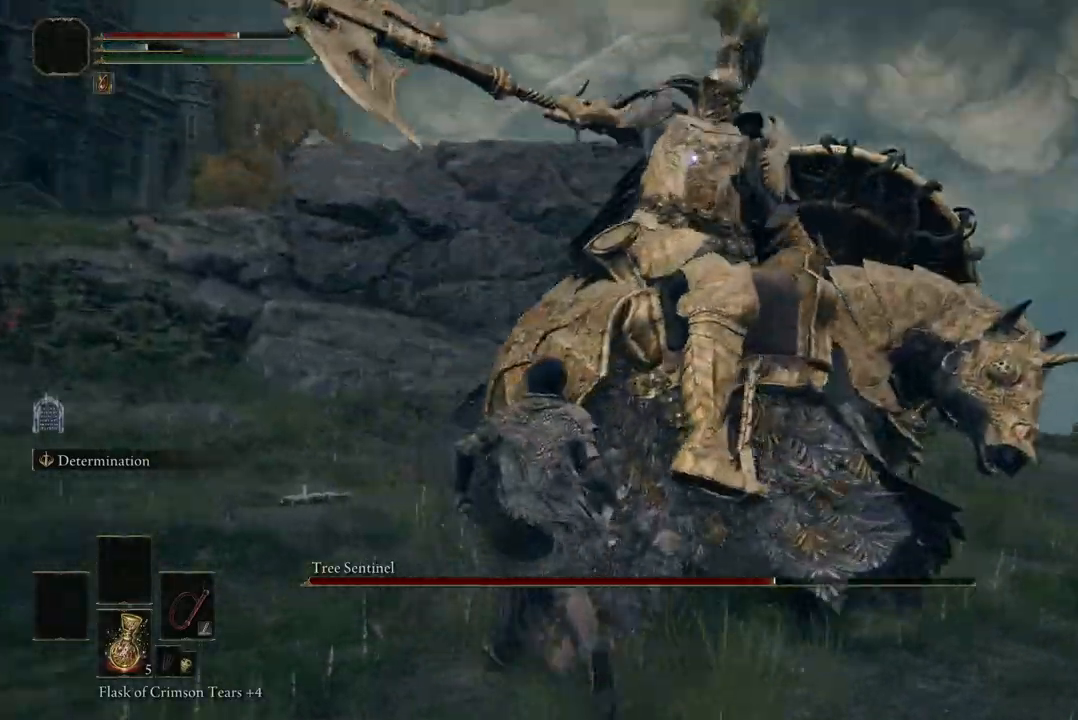
{"buttons": [], "left_stick": "up-left", "right_stick": "center", "events": [[167, "B", "down"], [300, "B", "up"]]}
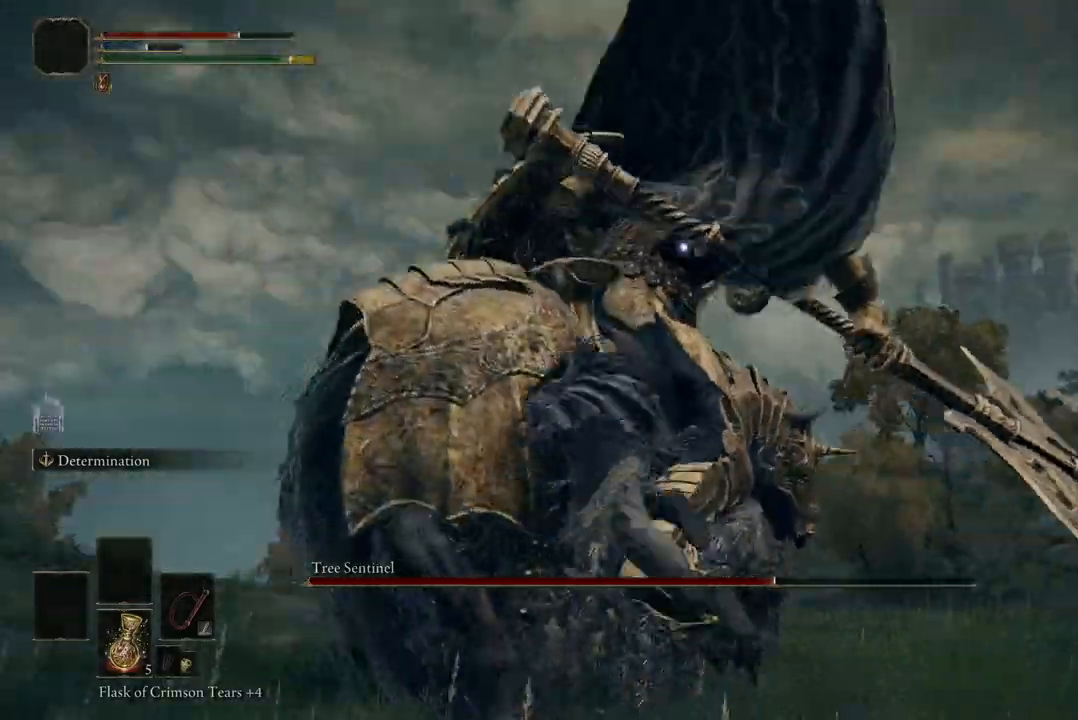
{"buttons": ["A"], "left_stick": "down-left", "right_stick": "center", "events": [[167, "left_stick", "left"], [367, "left_stick", "down-left"], [433, "A", "down"]]}
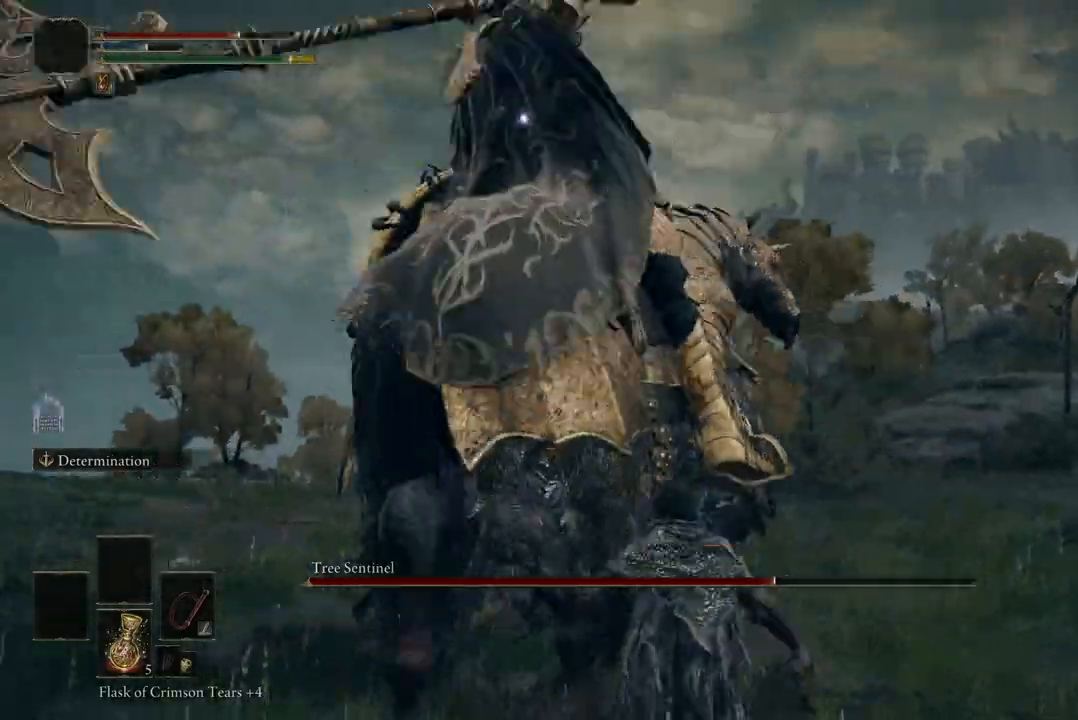
{"buttons": [], "left_stick": "up-left", "right_stick": "center", "events": [[33, "A", "up"], [100, "left_stick", "up-left"], [133, "R2", "down"], [267, "R2", "up"]]}
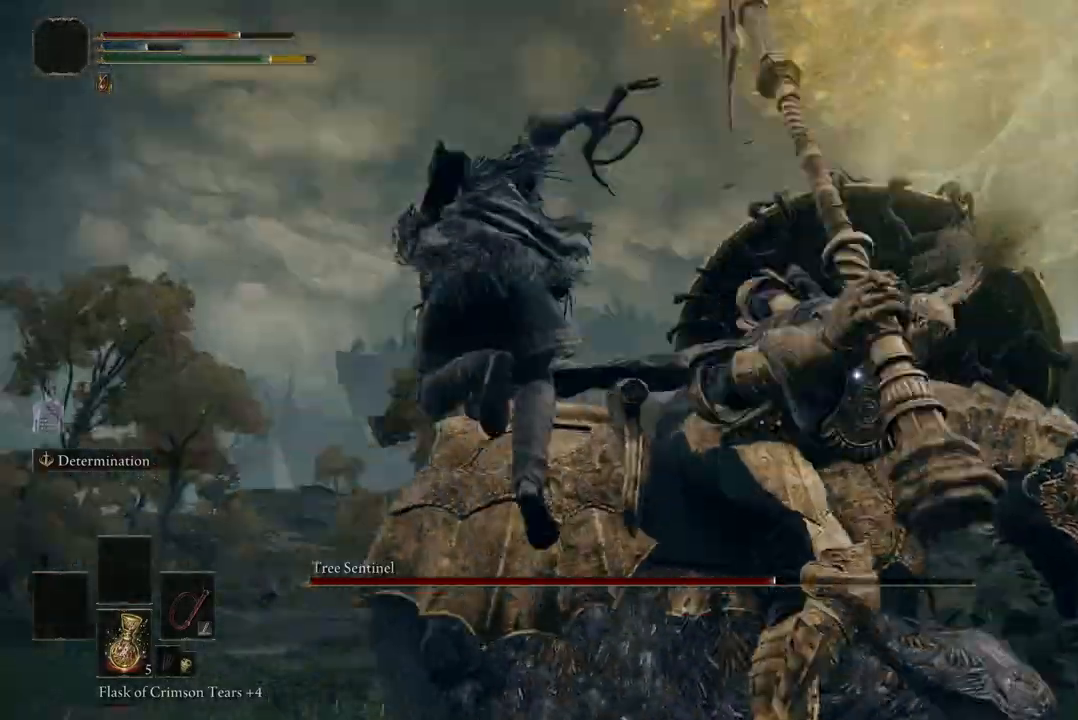
{"buttons": [], "left_stick": "up-left", "right_stick": "center", "events": []}
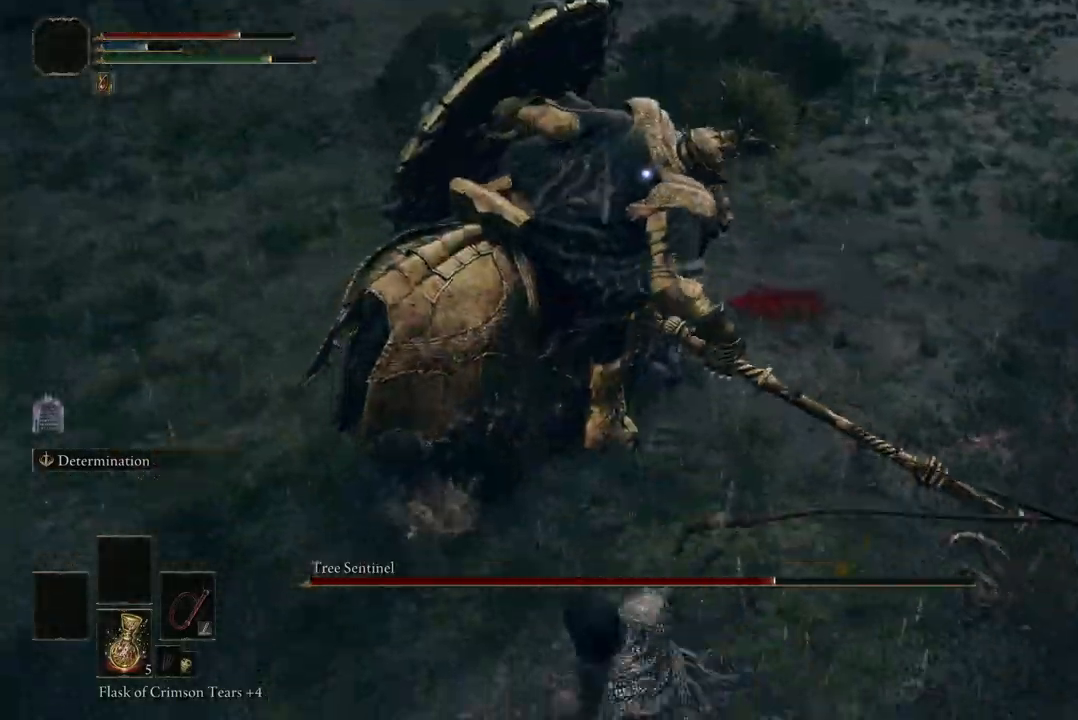
{"buttons": [], "left_stick": "up-left", "right_stick": "center", "events": []}
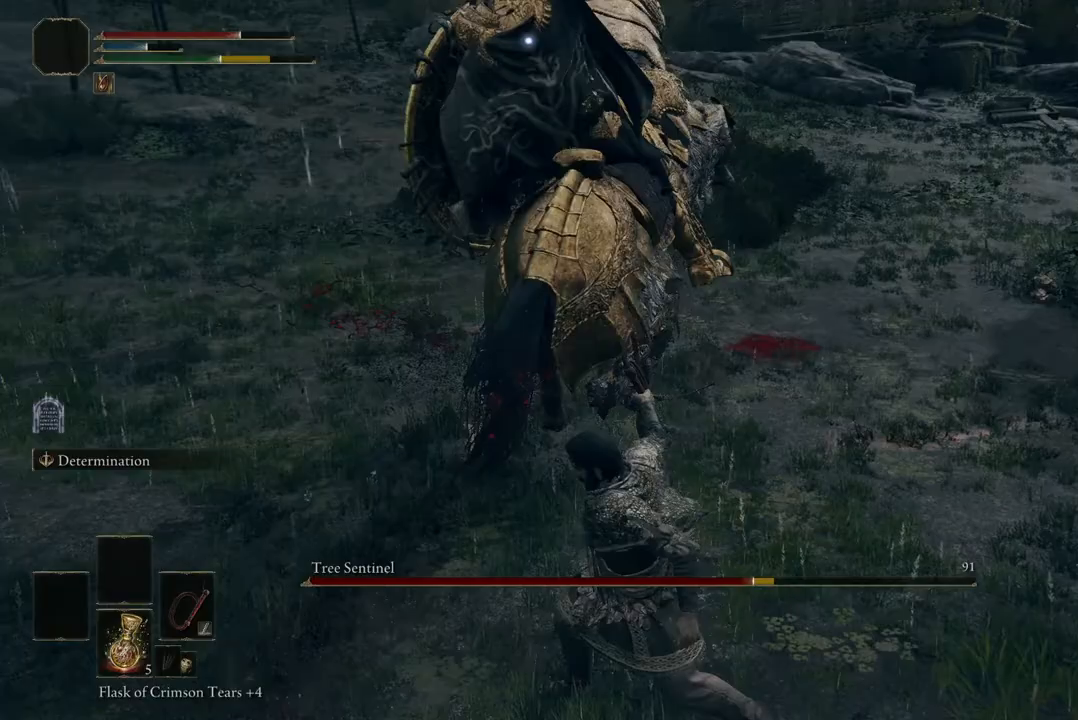
{"buttons": [], "left_stick": "up-left", "right_stick": "center", "events": []}
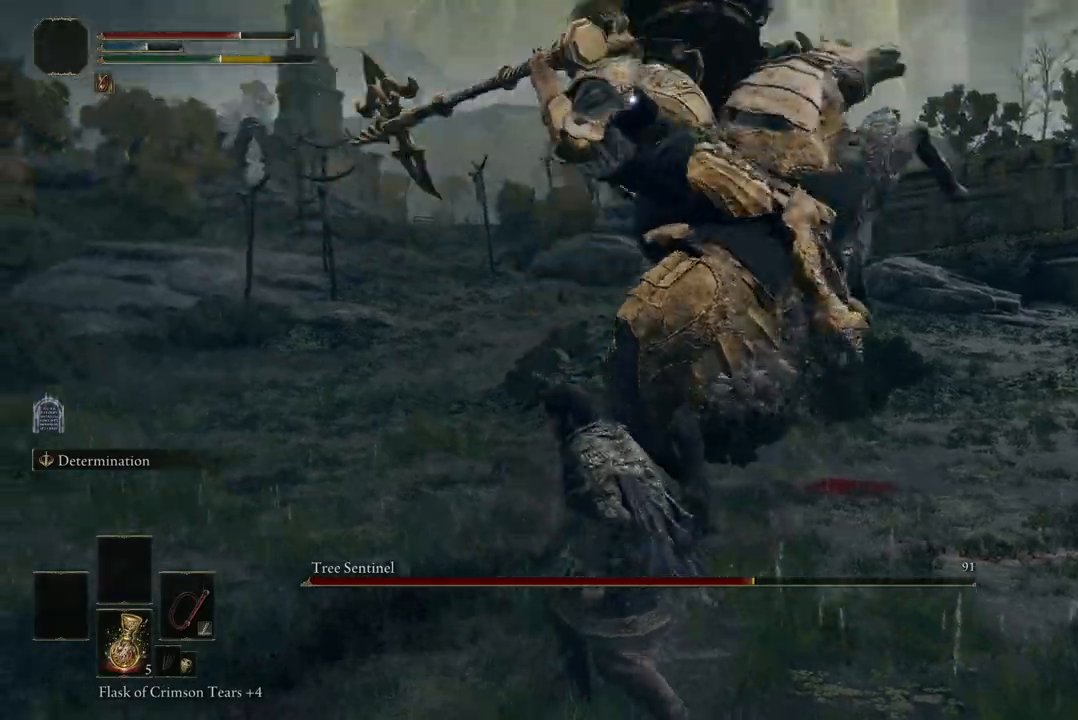
{"buttons": [], "left_stick": "up-left", "right_stick": "center", "events": [[133, "B", "down"], [300, "B", "up"]]}
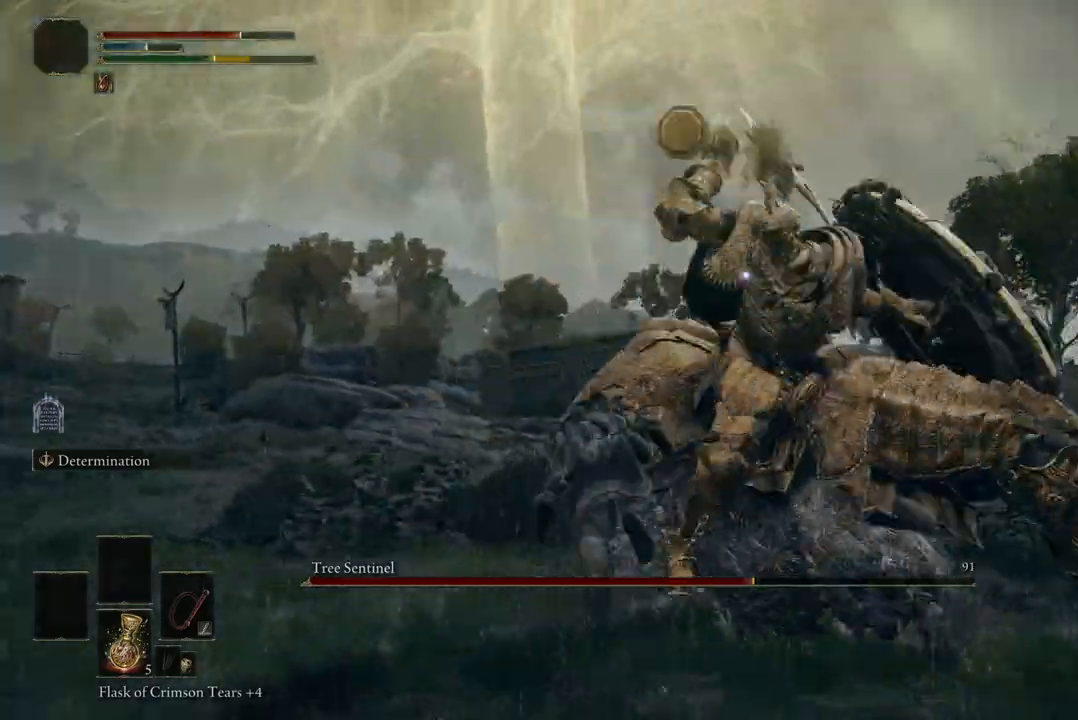
{"buttons": [], "left_stick": "up-left", "right_stick": "center", "events": []}
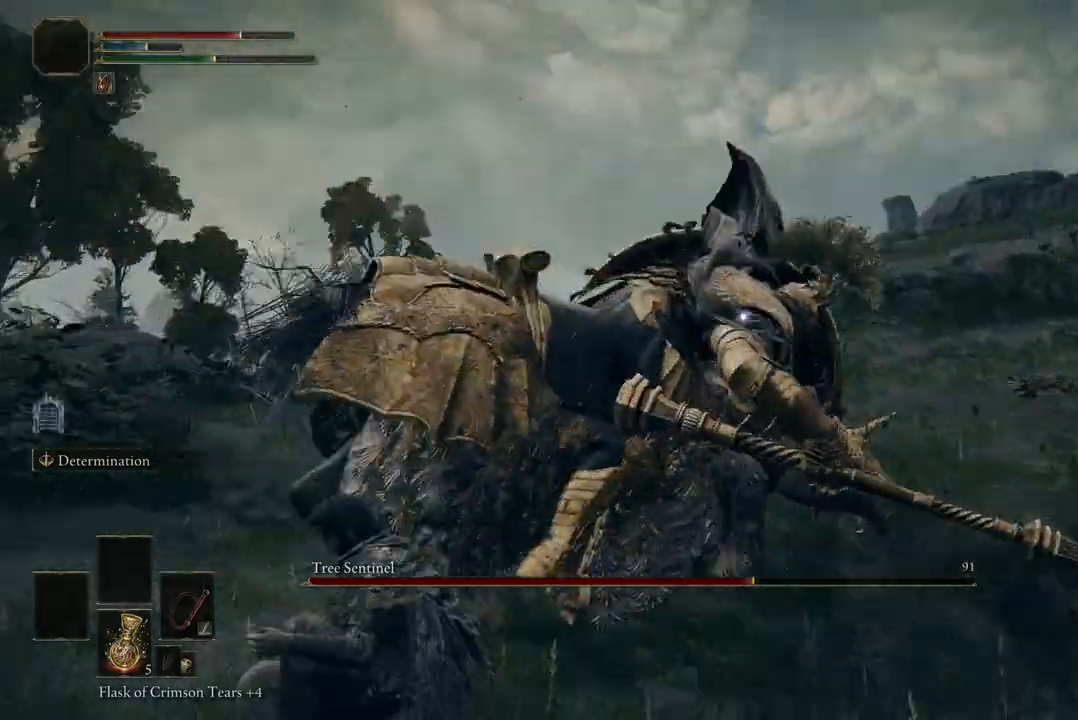
{"buttons": [], "left_stick": "up-left", "right_stick": "center", "events": [[67, "A", "down"], [167, "A", "up"], [267, "R2", "down"], [400, "R2", "up"]]}
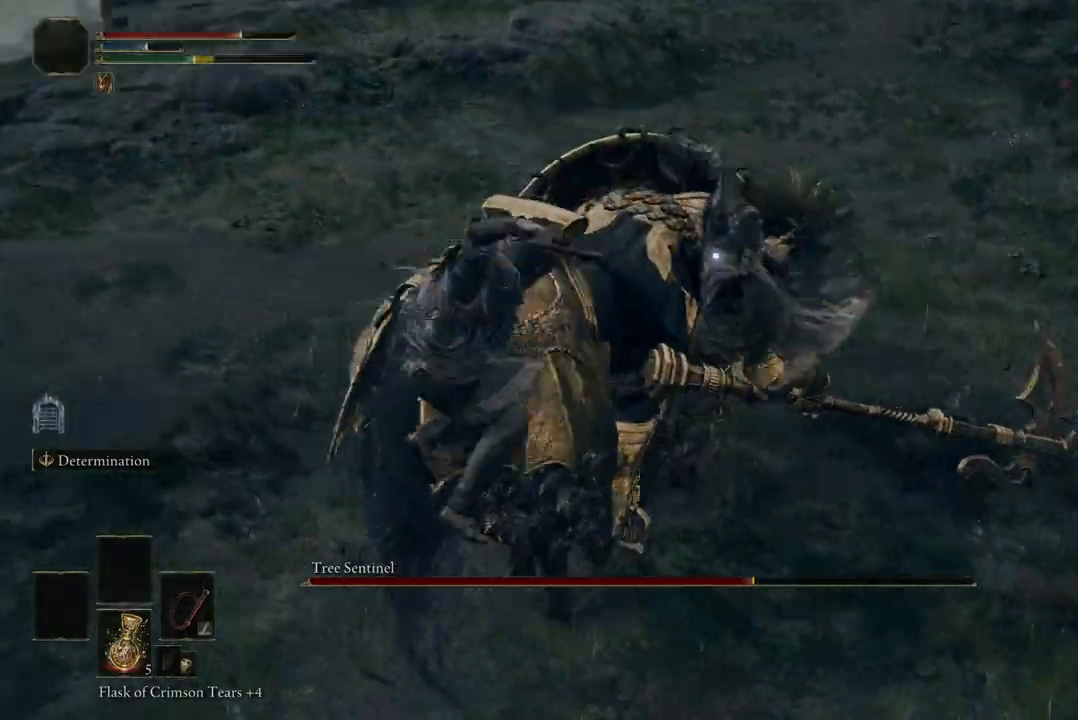
{"buttons": [], "left_stick": "up", "right_stick": "center", "events": [[333, "left_stick", "up"]]}
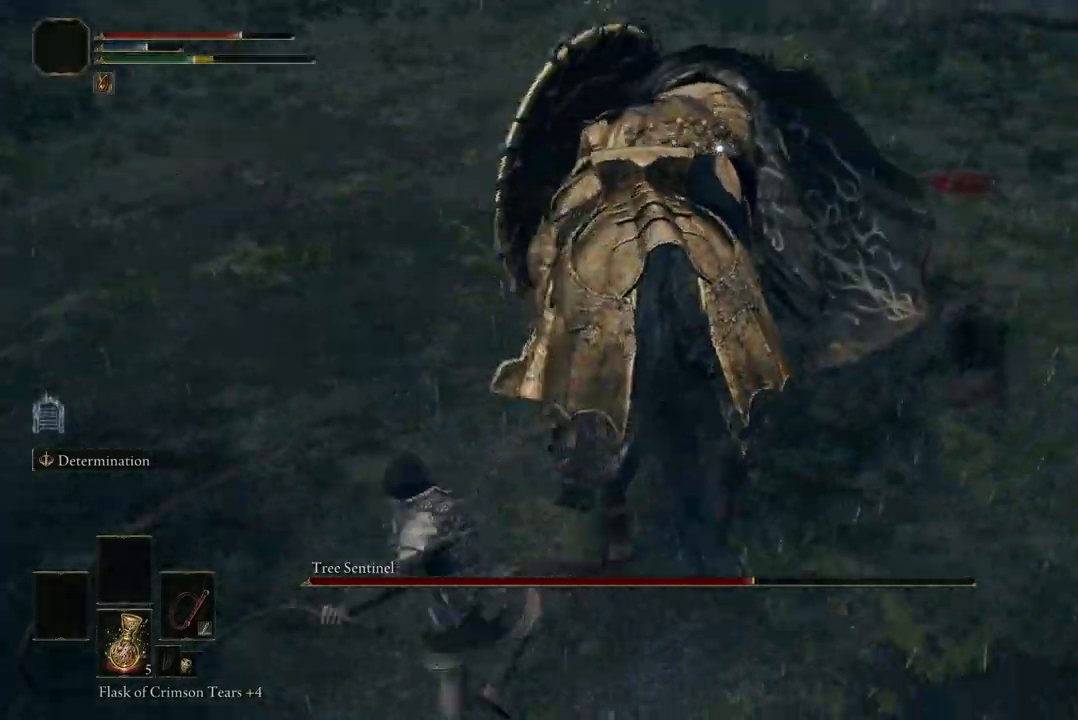
{"buttons": [], "left_stick": "center", "right_stick": "center", "events": [[300, "left_stick", "center"]]}
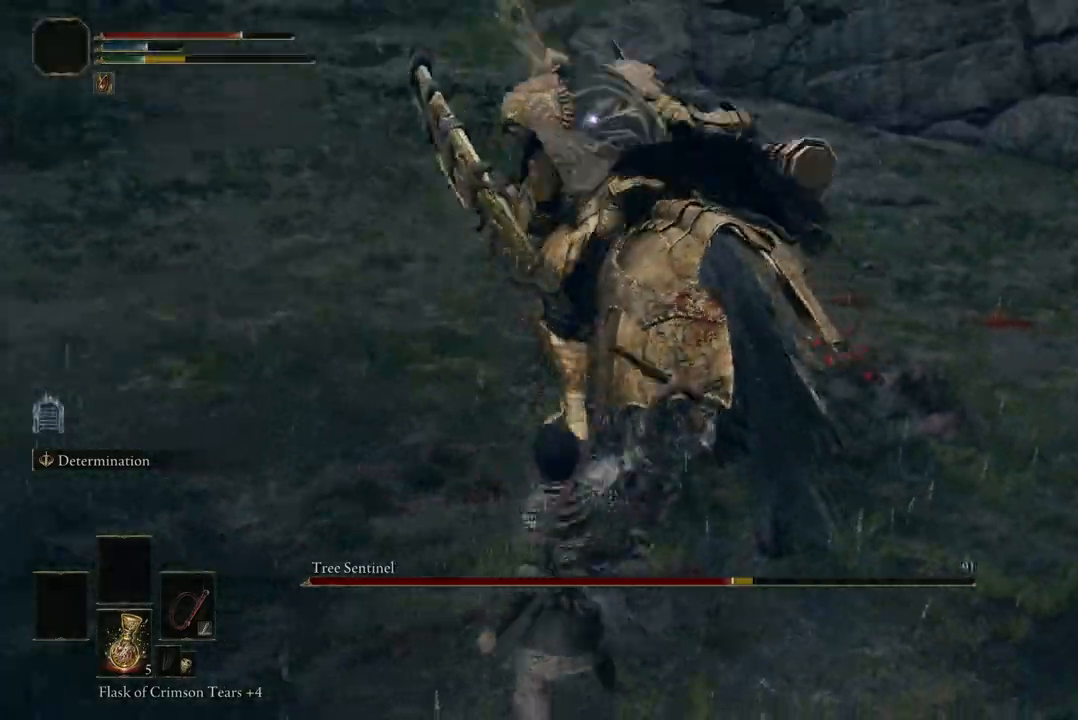
{"buttons": [], "left_stick": "up-right", "right_stick": "center", "events": [[300, "left_stick", "right"], [467, "left_stick", "up-right"]]}
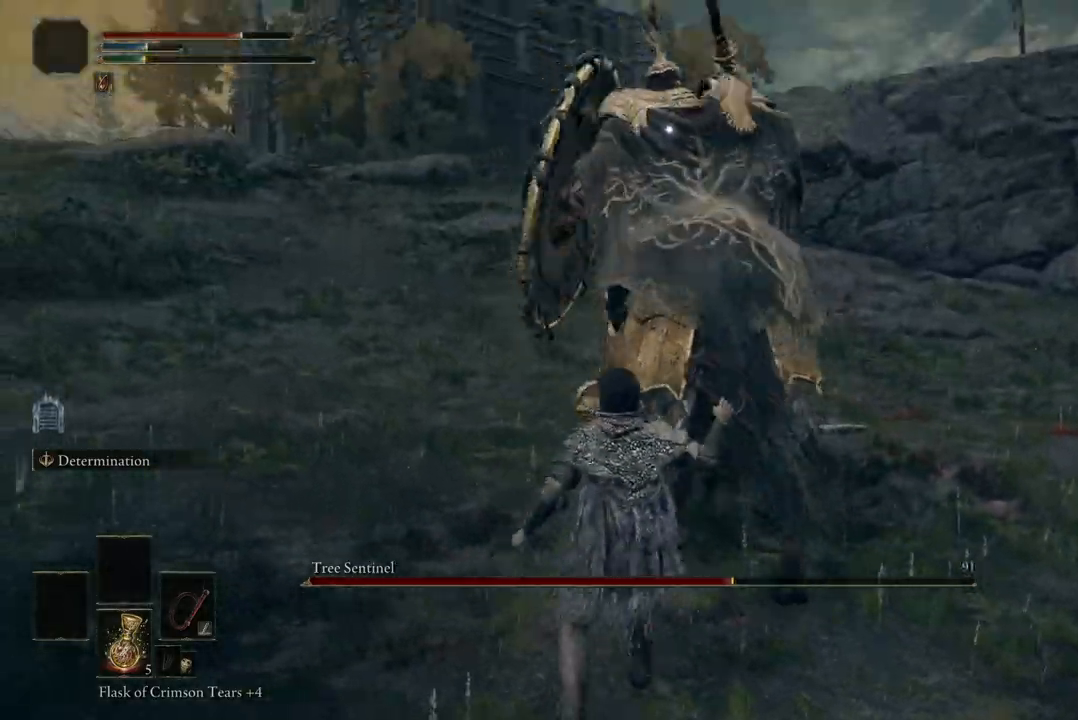
{"buttons": [], "left_stick": "up-right", "right_stick": "center", "events": [[233, "left_stick", "up"], [500, "left_stick", "up-right"]]}
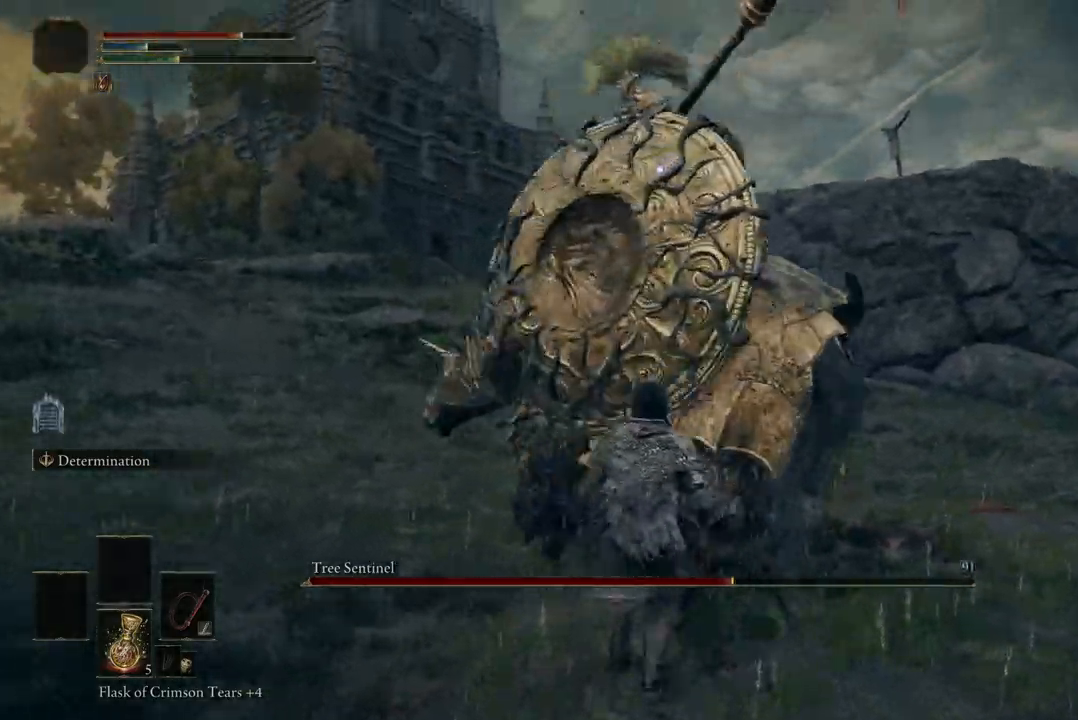
{"buttons": [], "left_stick": "right", "right_stick": "center", "events": [[300, "left_stick", "right"]]}
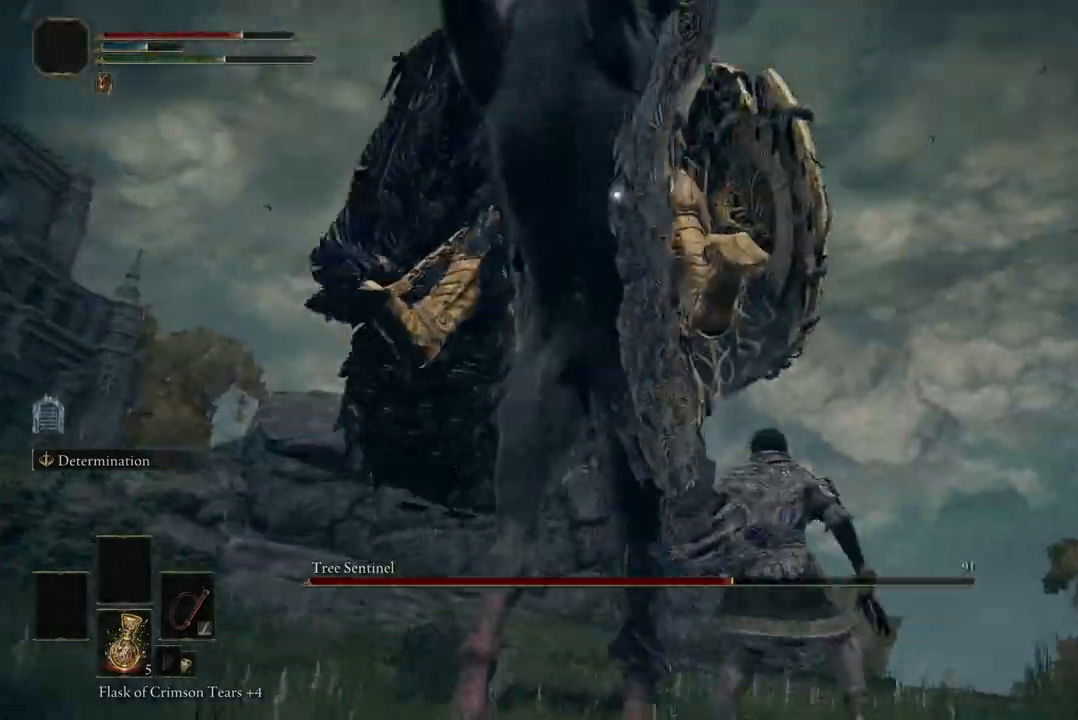
{"buttons": [], "left_stick": "up-right", "right_stick": "center", "events": [[133, "left_stick", "up-right"]]}
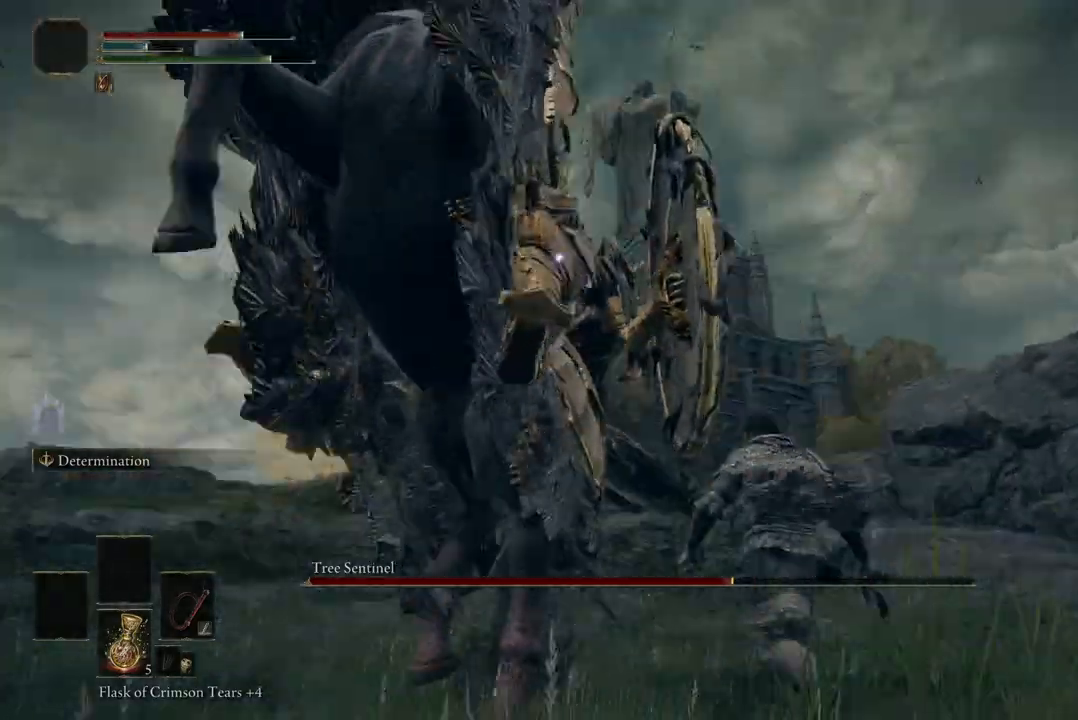
{"buttons": [], "left_stick": "up", "right_stick": "center", "events": [[233, "B", "down"], [367, "B", "up"], [367, "left_stick", "up"]]}
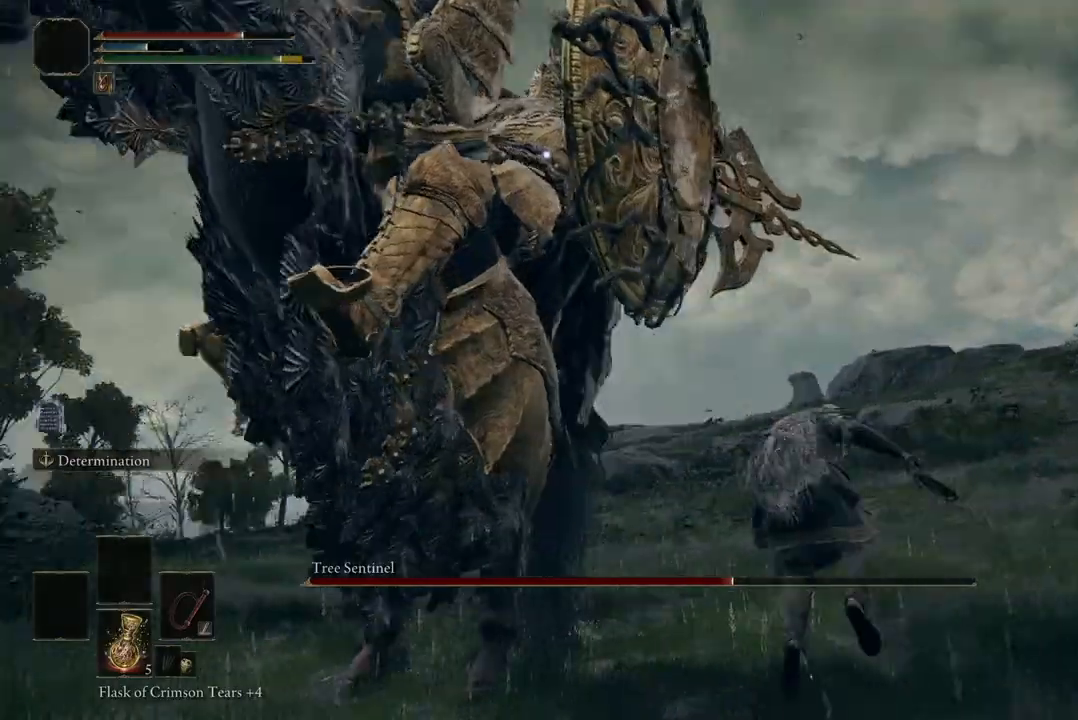
{"buttons": [], "left_stick": "up", "right_stick": "center", "events": []}
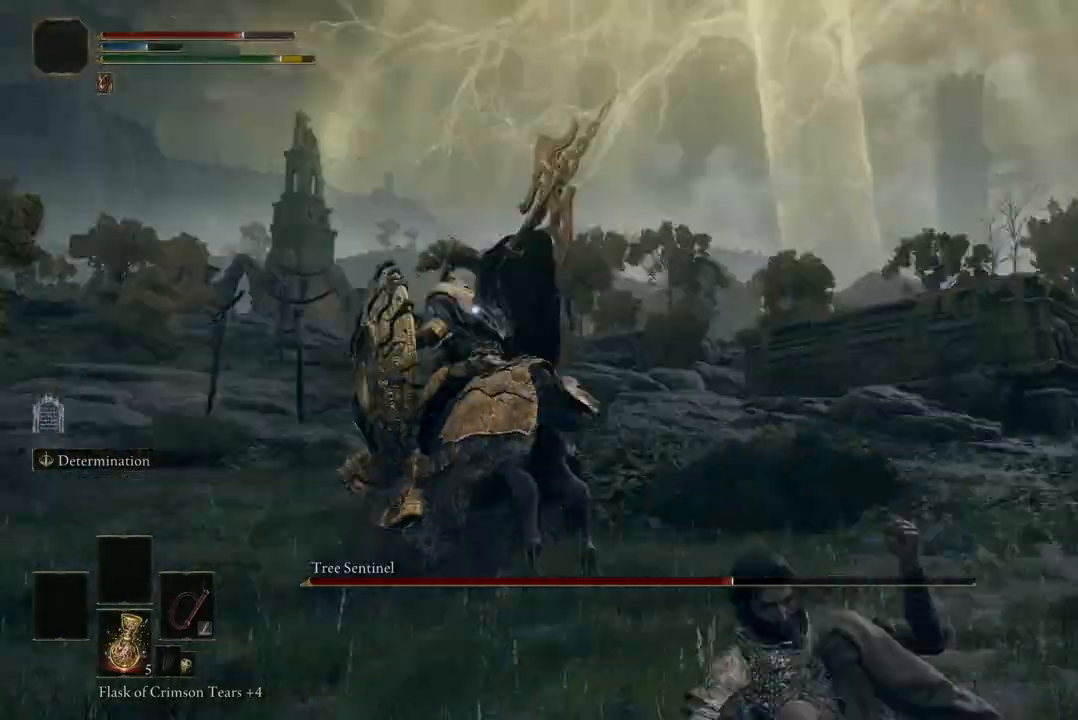
{"buttons": ["A"], "left_stick": "up", "right_stick": "center", "events": [[400, "A", "down"]]}
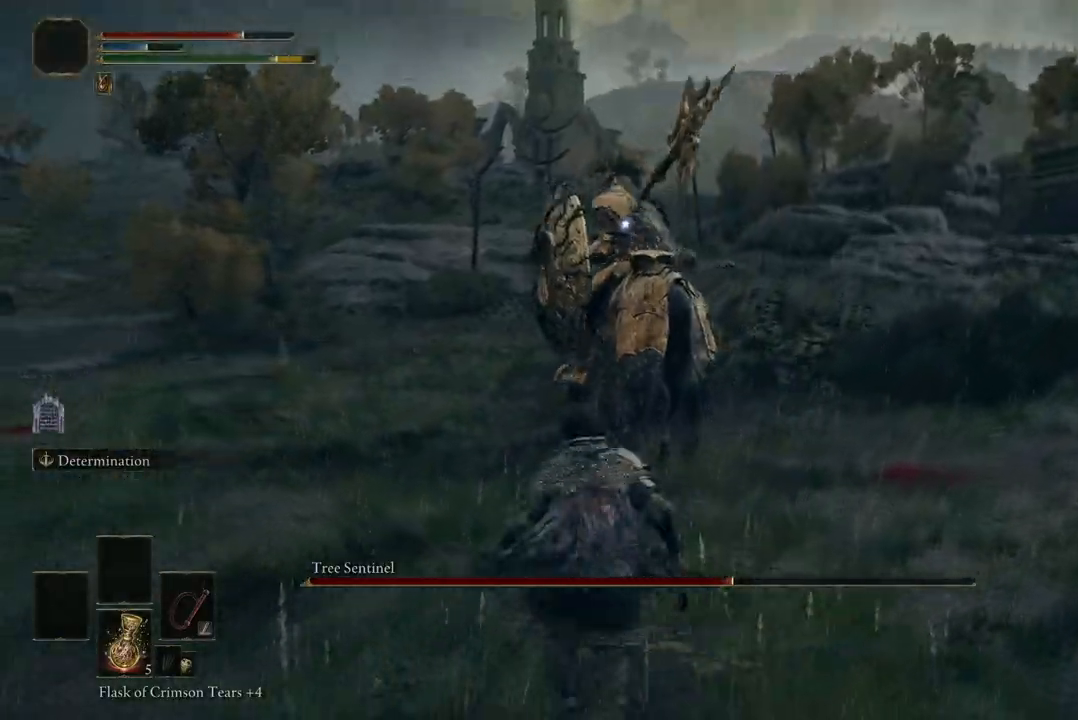
{"buttons": [], "left_stick": "up", "right_stick": "center", "events": [[33, "A", "up"], [200, "R2", "down"], [400, "R2", "up"]]}
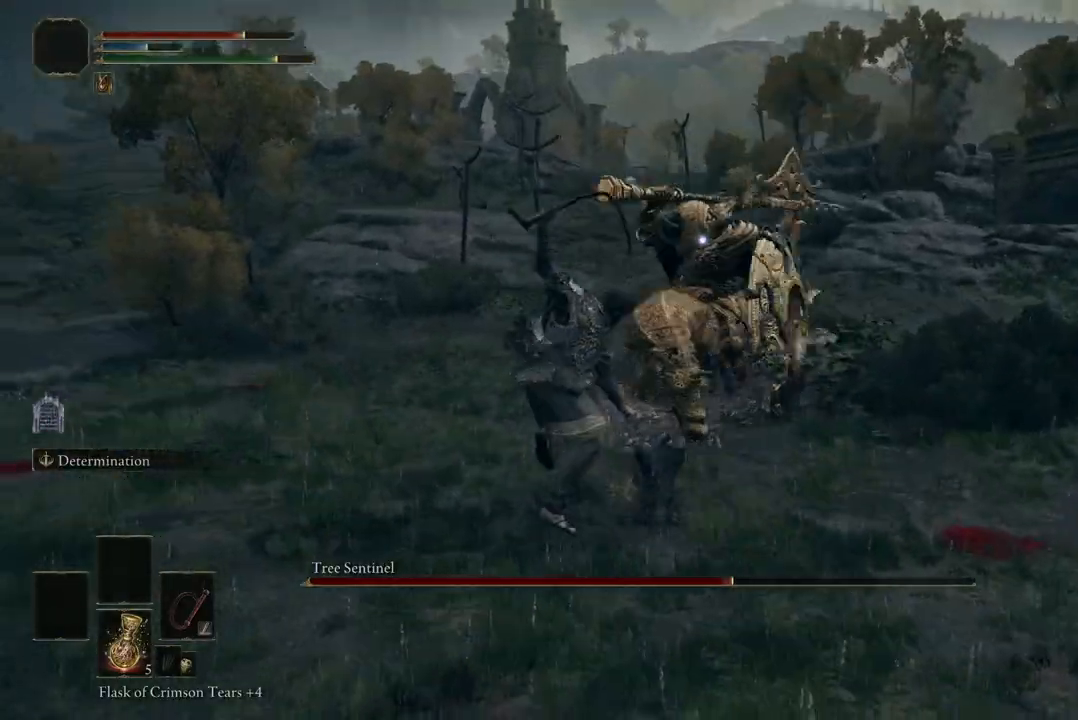
{"buttons": [], "left_stick": "up", "right_stick": "center", "events": [[100, "left_stick", "up-right"], [367, "left_stick", "up"]]}
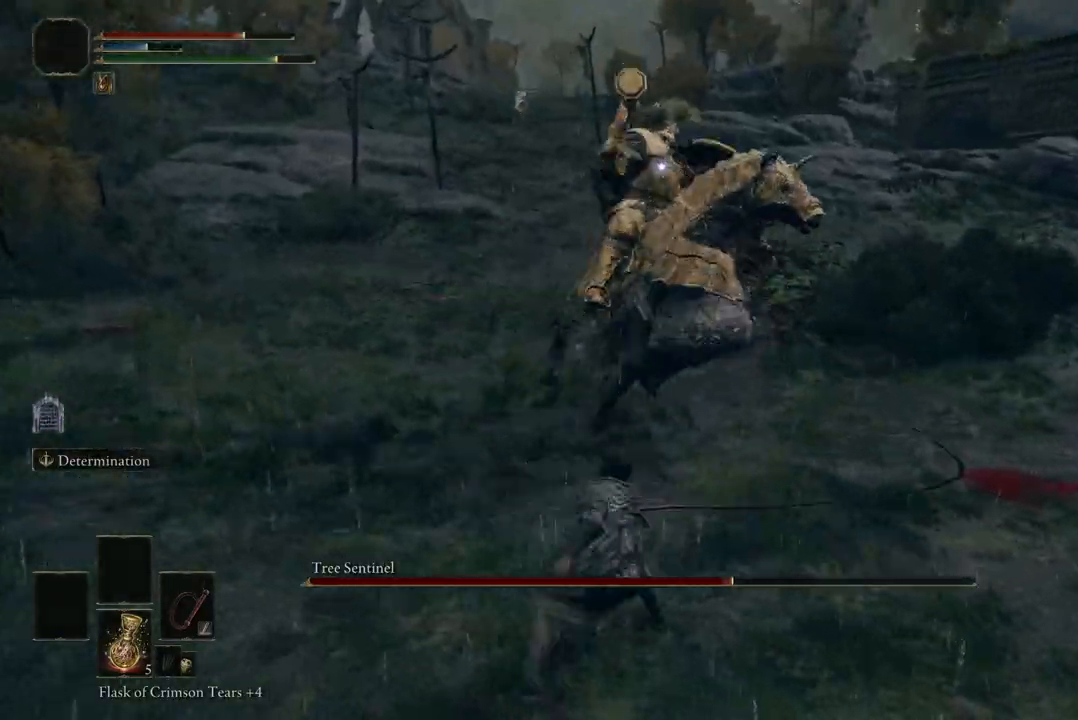
{"buttons": [], "left_stick": "down", "right_stick": "center", "events": [[133, "left_stick", "center"], [267, "left_stick", "down"]]}
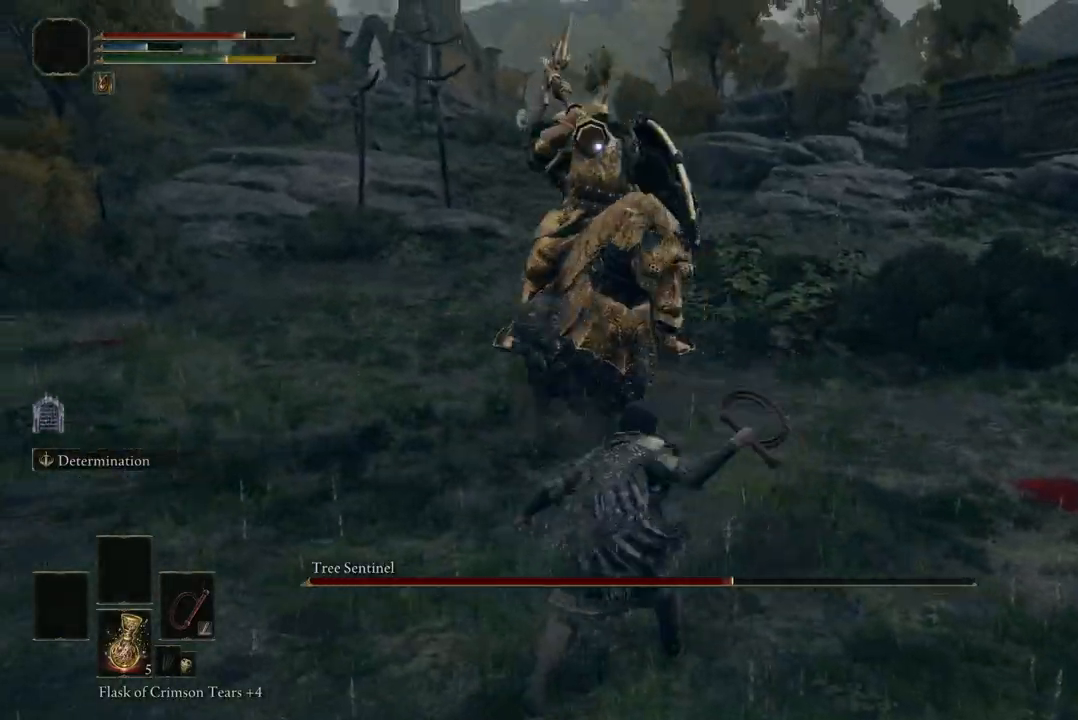
{"buttons": [], "left_stick": "down", "right_stick": "center", "events": []}
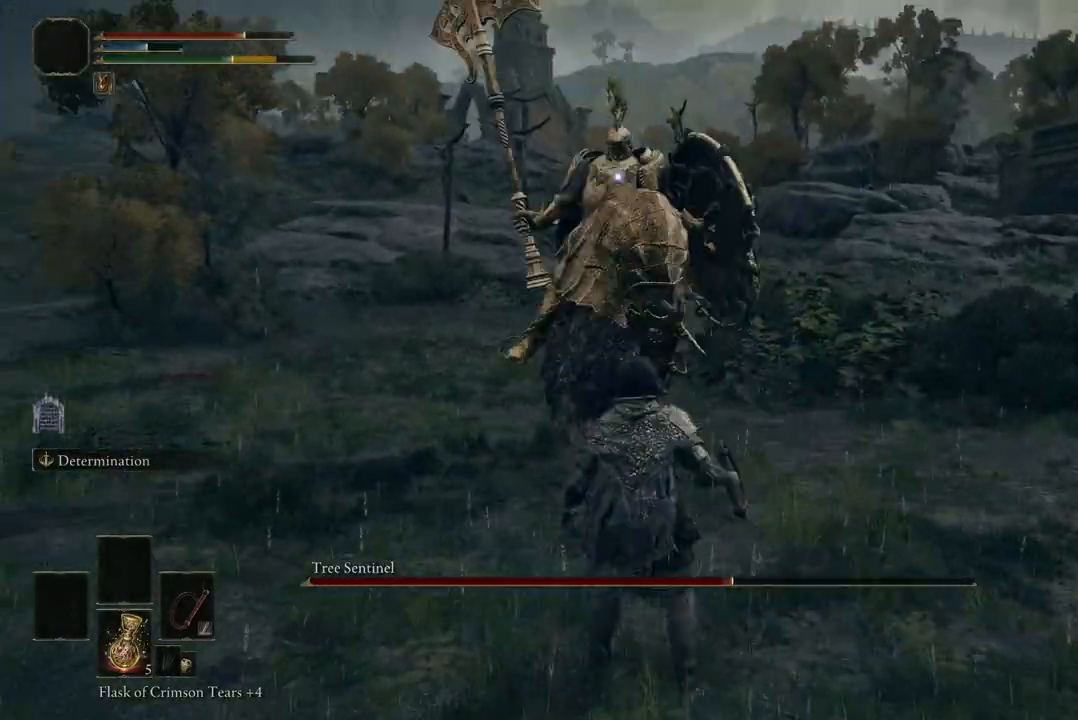
{"buttons": [], "left_stick": "up", "right_stick": "center", "events": [[467, "left_stick", "up"]]}
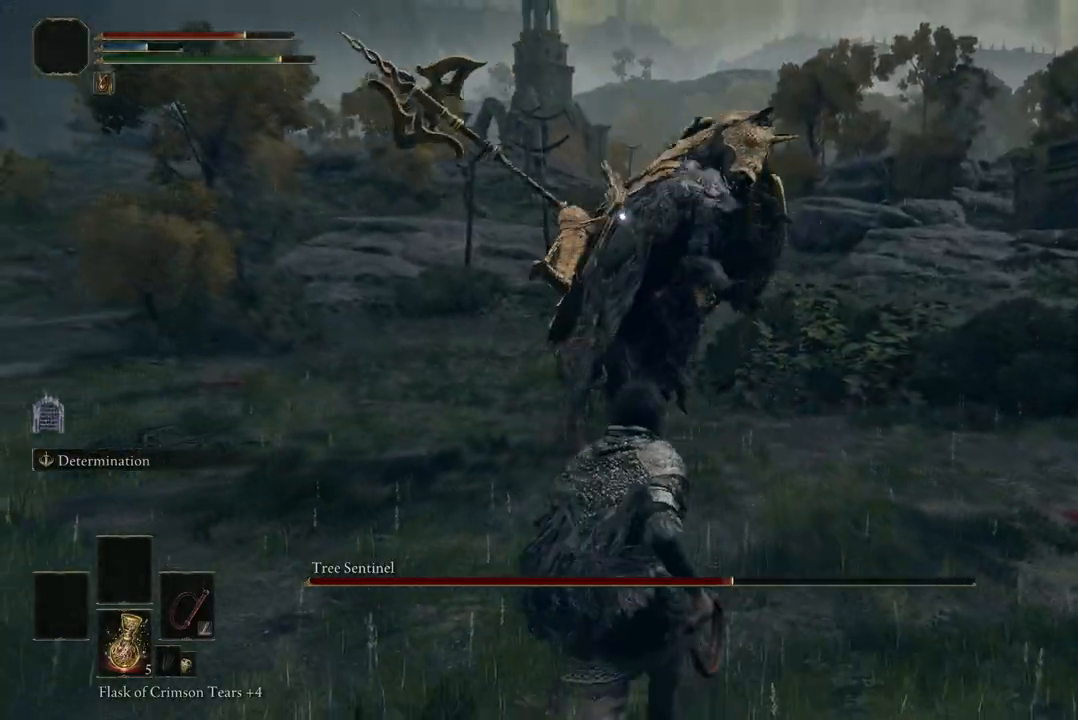
{"buttons": [], "left_stick": "up-left", "right_stick": "center", "events": [[200, "left_stick", "up-left"]]}